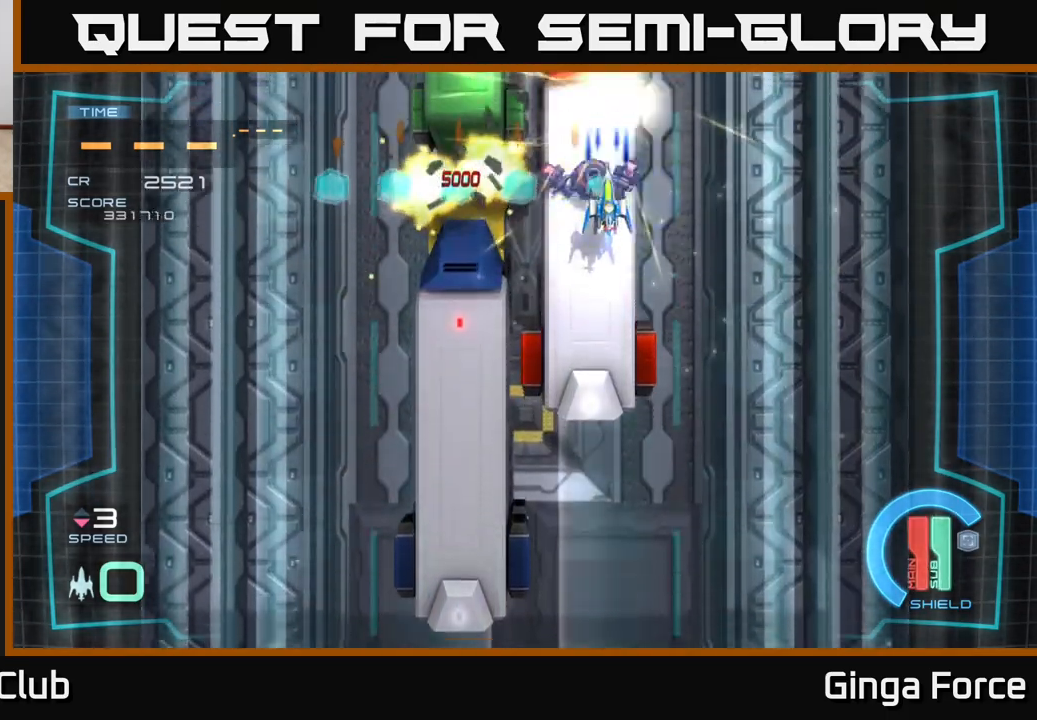
Gameplay with a controller (Xbox layout); each line is a JSON object with the inputs held at the frame after it. "events" lists button and stick changes between this image and that frame as [ms after this image, input, new state], when the widget could be followed in between. Not read: right_stick.
{"buttons": ["A", "X"], "left_stick": "up-left", "events": [[317, "left_stick", "left"], [367, "left_stick", "up-left"]]}
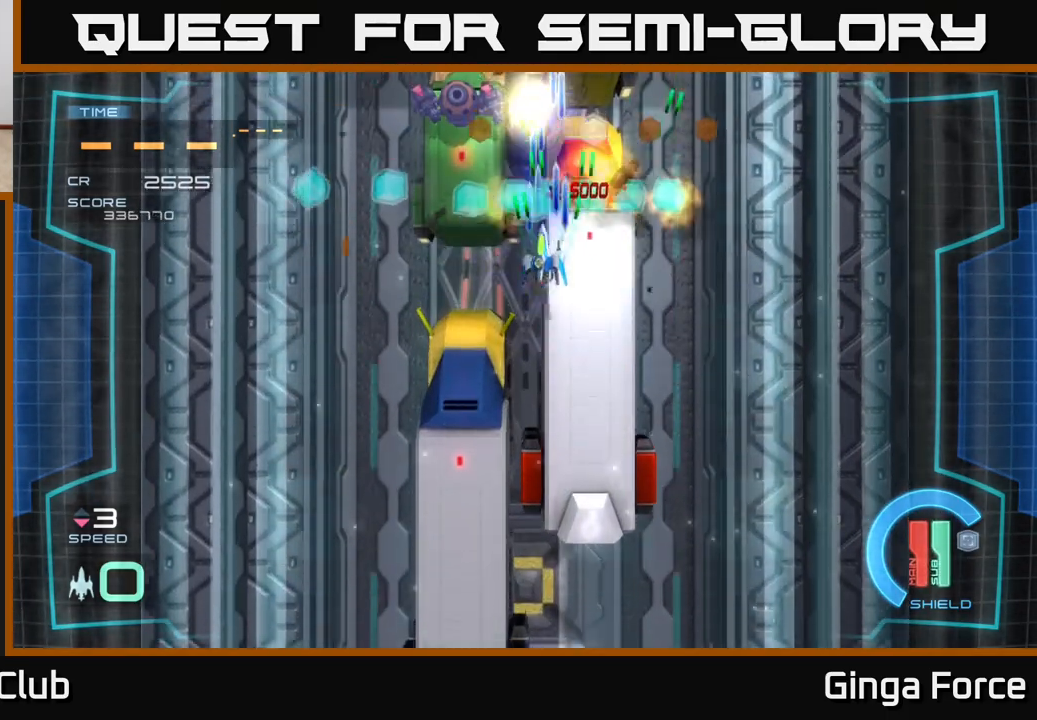
{"buttons": ["A", "X"], "left_stick": "down", "events": [[67, "left_stick", "left"], [200, "left_stick", "up-left"], [383, "left_stick", "down"]]}
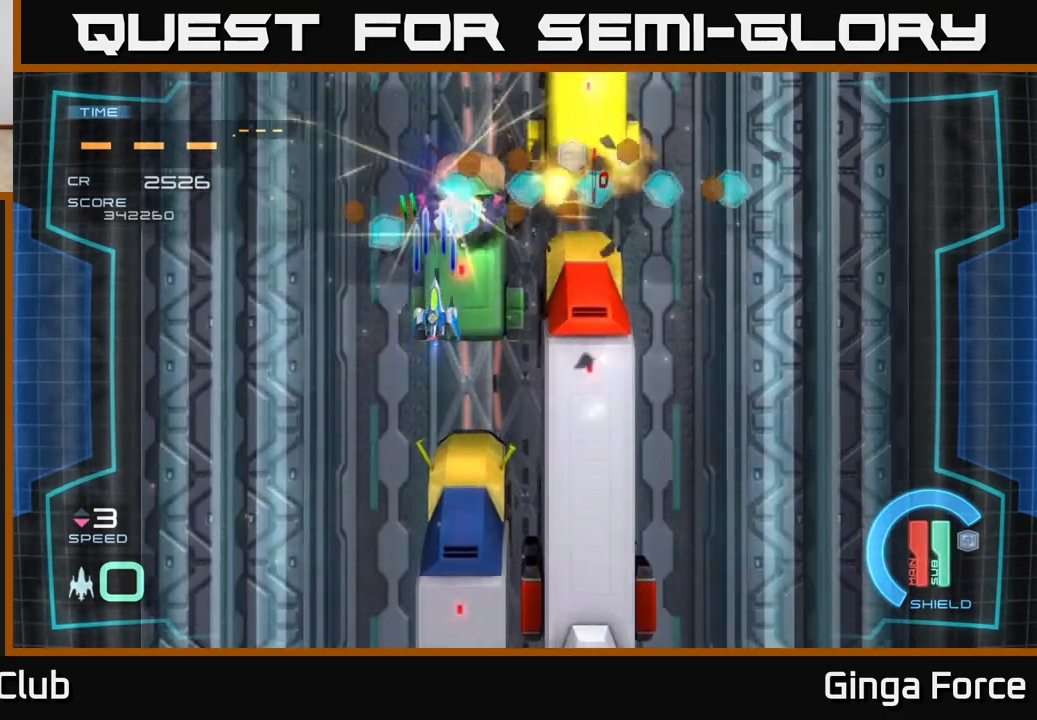
{"buttons": ["A", "X"], "left_stick": "up-right", "events": [[150, "left_stick", "right"], [400, "left_stick", "up-right"]]}
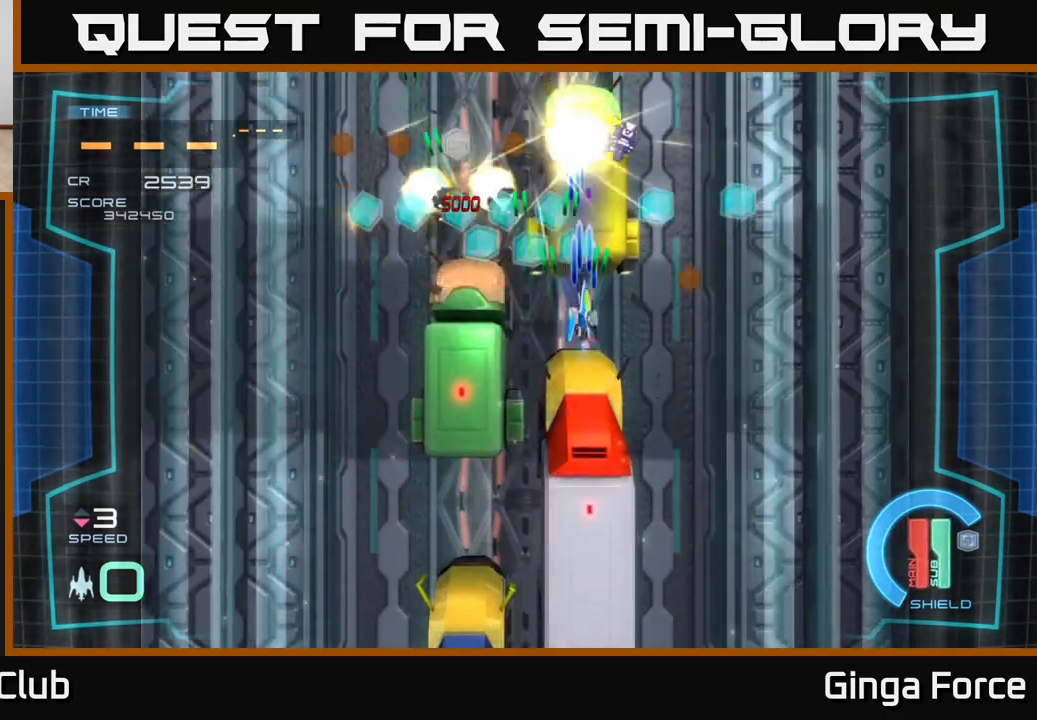
{"buttons": ["A", "X"], "left_stick": "down", "events": [[17, "left_stick", "up"], [233, "left_stick", "down"]]}
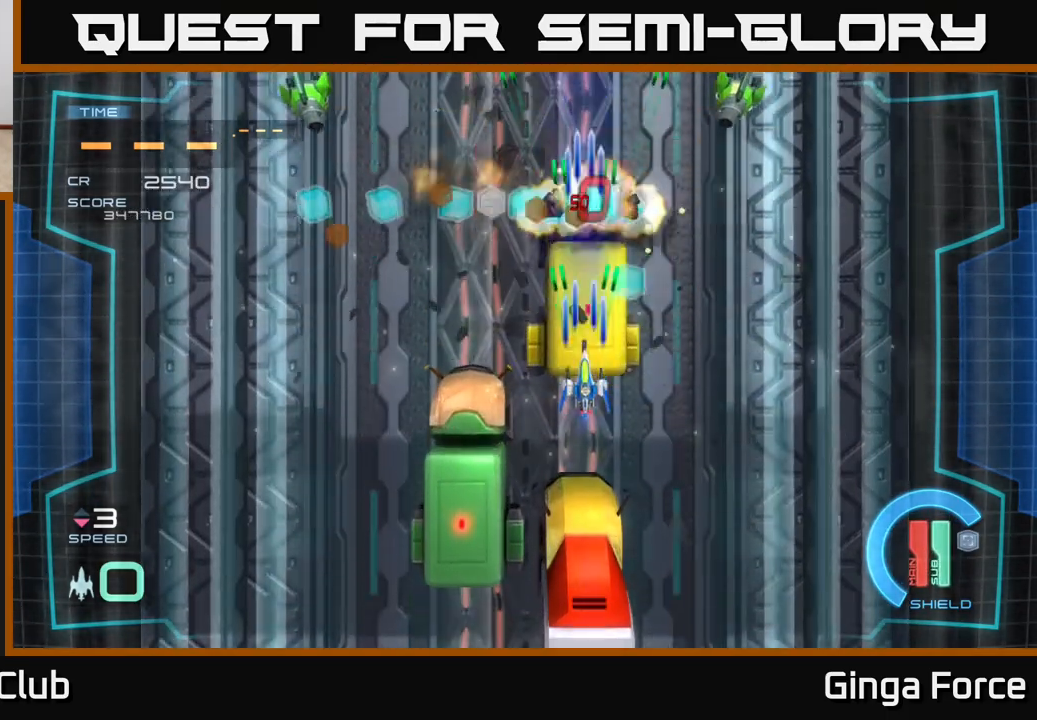
{"buttons": ["A", "X"], "left_stick": "down-right", "events": [[67, "left_stick", "right"], [150, "left_stick", "up"], [200, "left_stick", "up-left"], [400, "left_stick", "down-left"], [500, "left_stick", "down-right"]]}
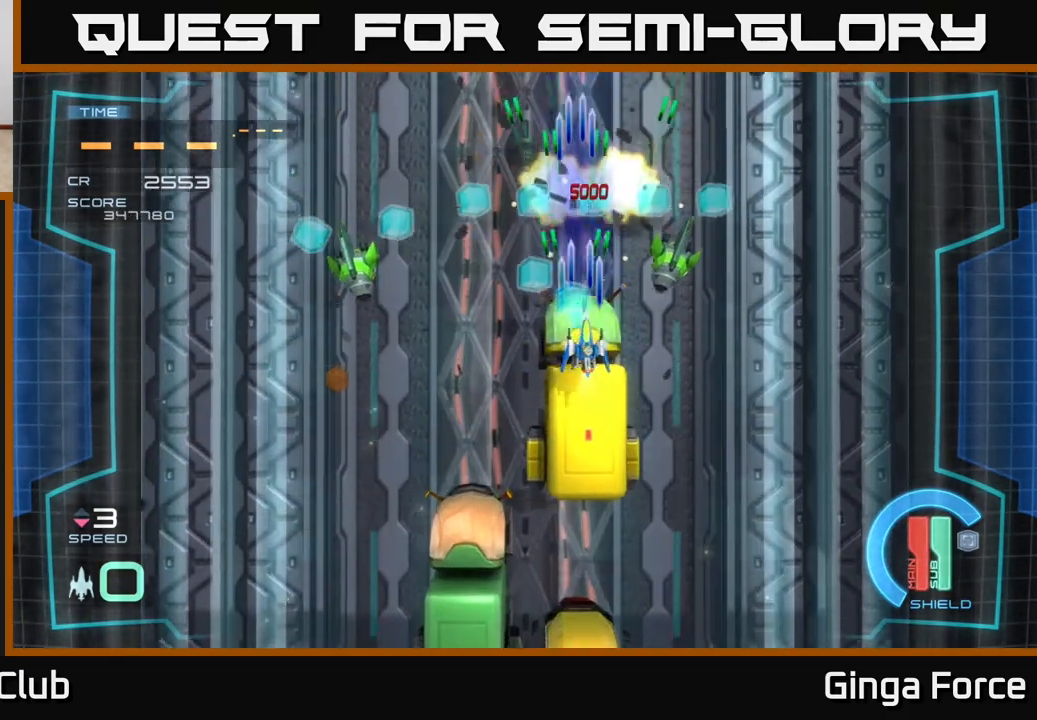
{"buttons": ["A", "X"], "left_stick": "down-left", "events": [[100, "X", "up"], [183, "left_stick", "down"], [350, "X", "down"], [350, "left_stick", "down-left"]]}
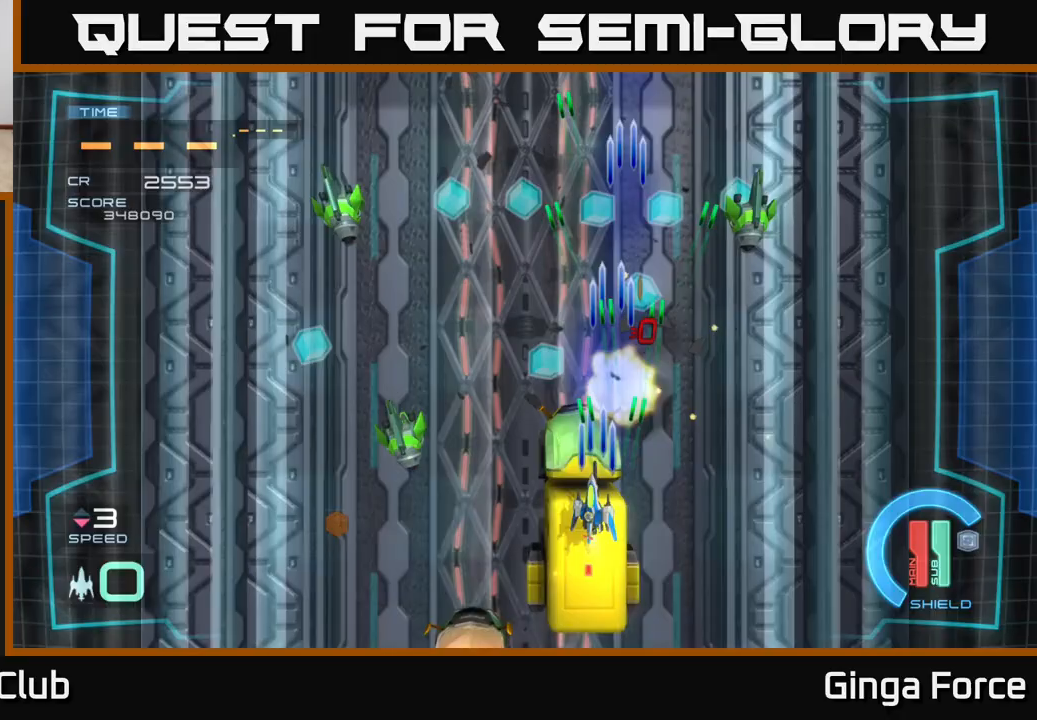
{"buttons": ["A"], "left_stick": "right", "events": [[317, "X", "up"], [450, "left_stick", "down-right"], [500, "left_stick", "right"]]}
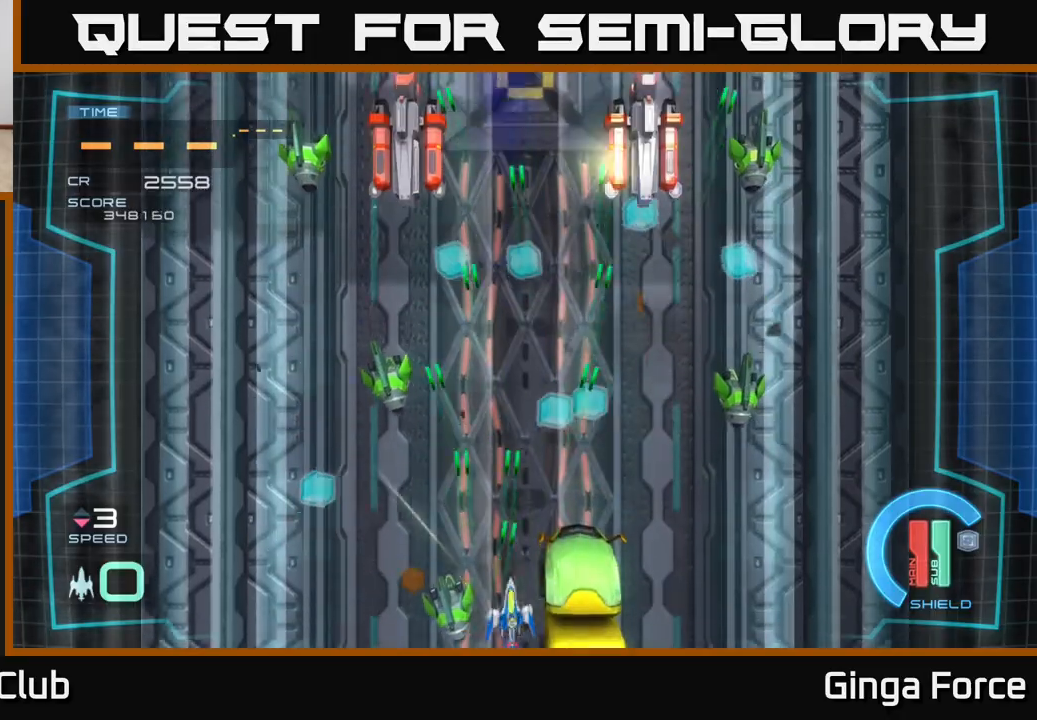
{"buttons": ["A", "X"], "left_stick": "left", "events": [[83, "X", "down"], [500, "left_stick", "left"]]}
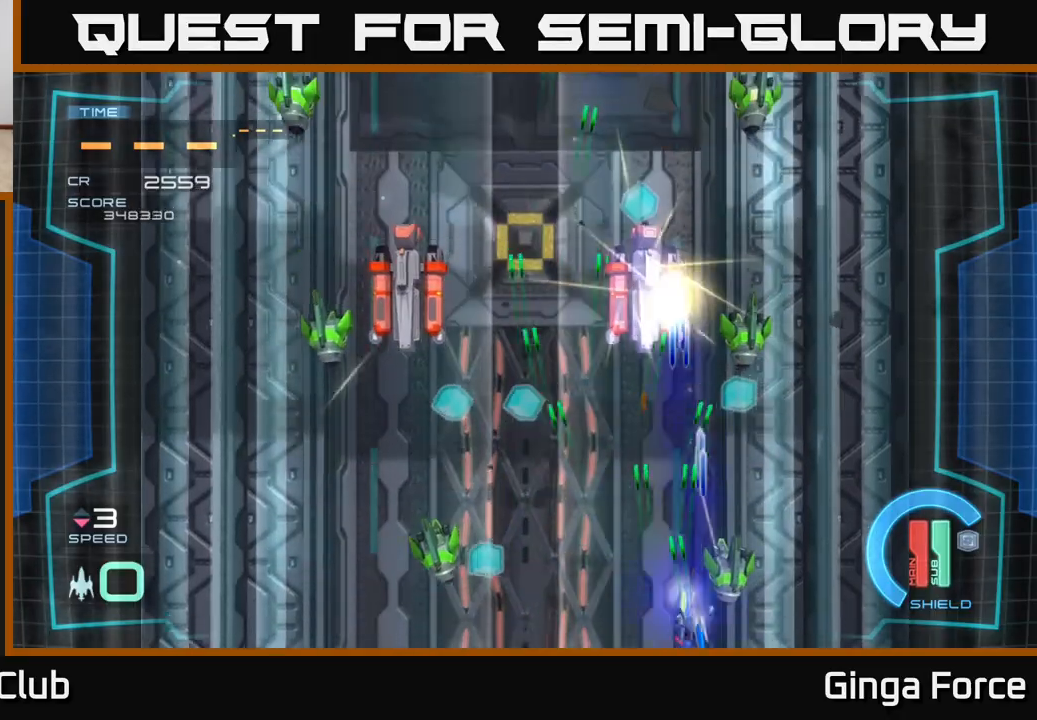
{"buttons": ["A", "X"], "left_stick": "right", "events": [[200, "left_stick", "up"], [300, "left_stick", "up-right"], [433, "left_stick", "right"]]}
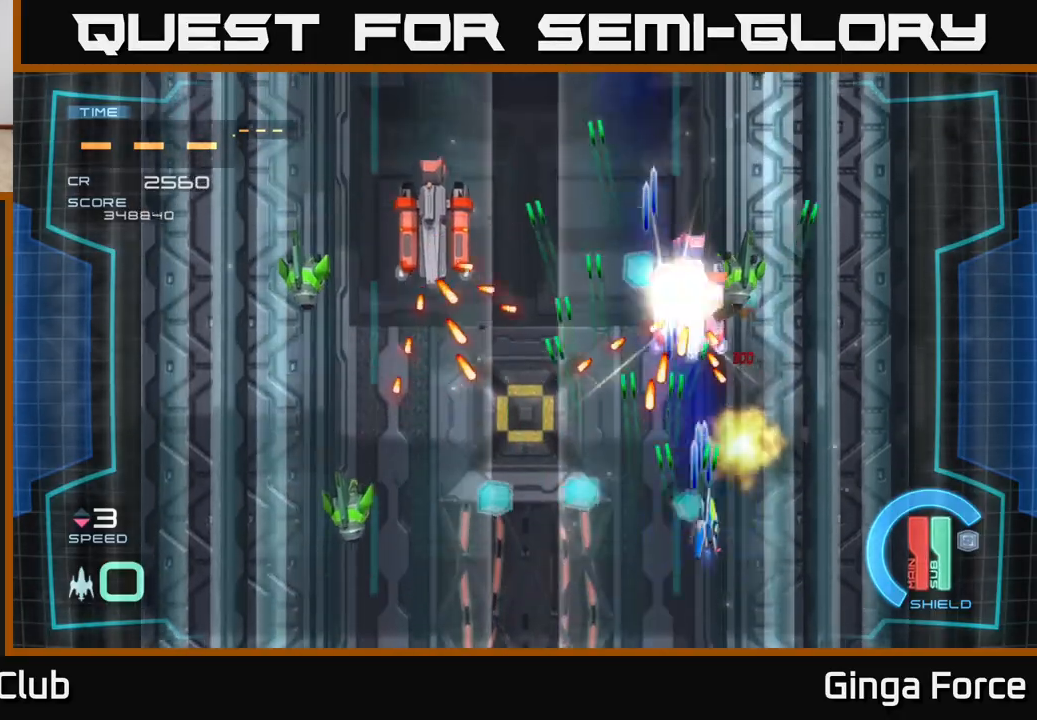
{"buttons": ["A", "X"], "left_stick": "down", "events": [[83, "left_stick", "up"], [200, "left_stick", "down-left"], [467, "left_stick", "down"]]}
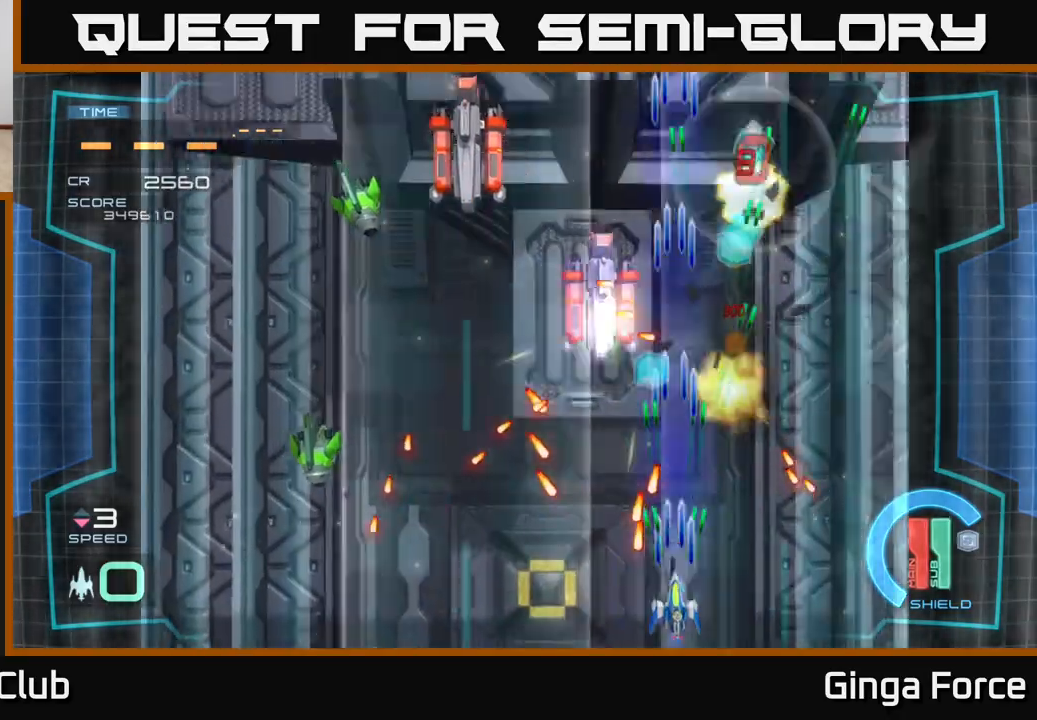
{"buttons": ["A", "X"], "left_stick": "up-left", "events": [[183, "left_stick", "right"], [283, "left_stick", "up"], [350, "left_stick", "up-left"]]}
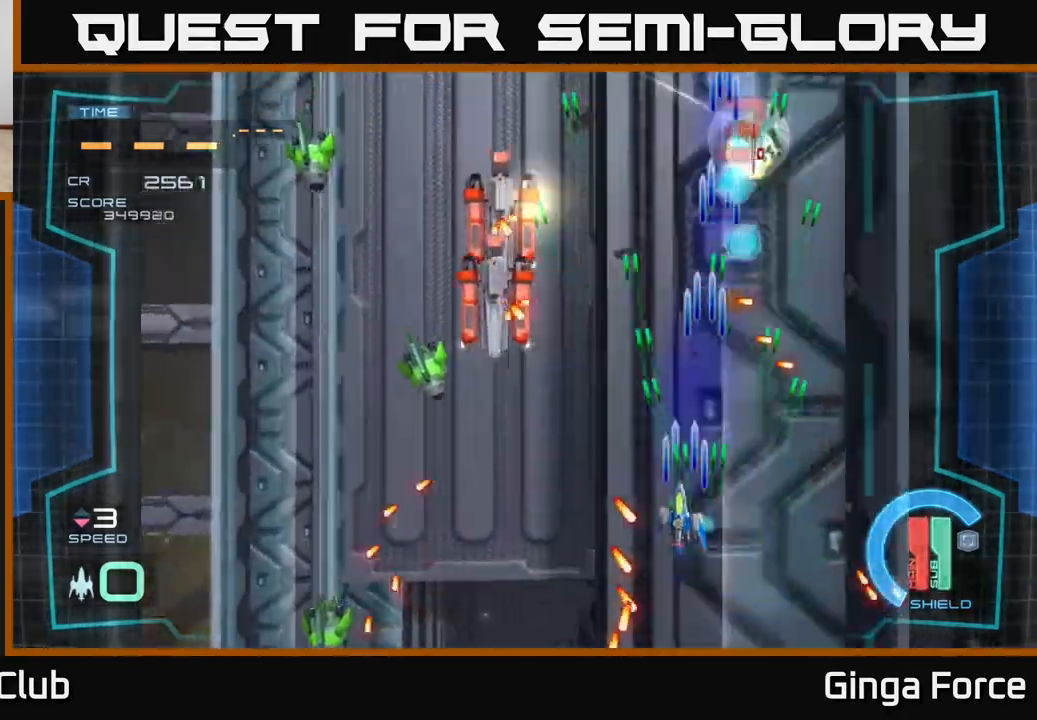
{"buttons": ["A", "X"], "left_stick": "down-left", "events": [[50, "left_stick", "left"], [250, "left_stick", "down-left"]]}
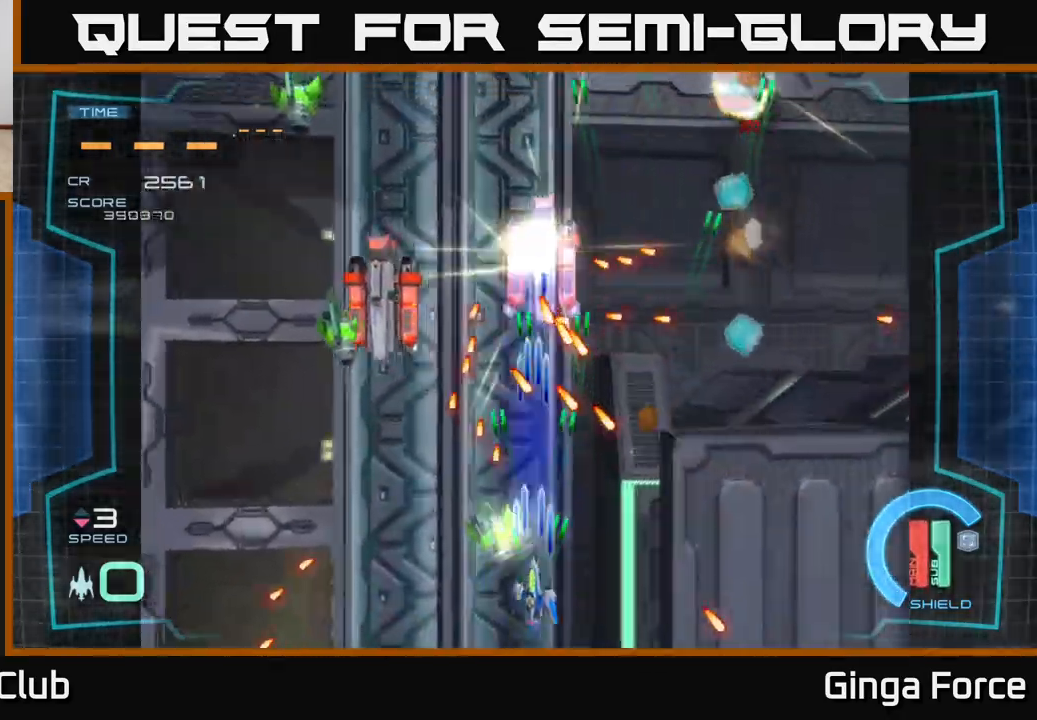
{"buttons": ["A", "X"], "left_stick": "down-left", "events": [[50, "left_stick", "down-right"], [100, "left_stick", "right"], [250, "left_stick", "up-left"], [317, "left_stick", "up"], [500, "left_stick", "down-left"]]}
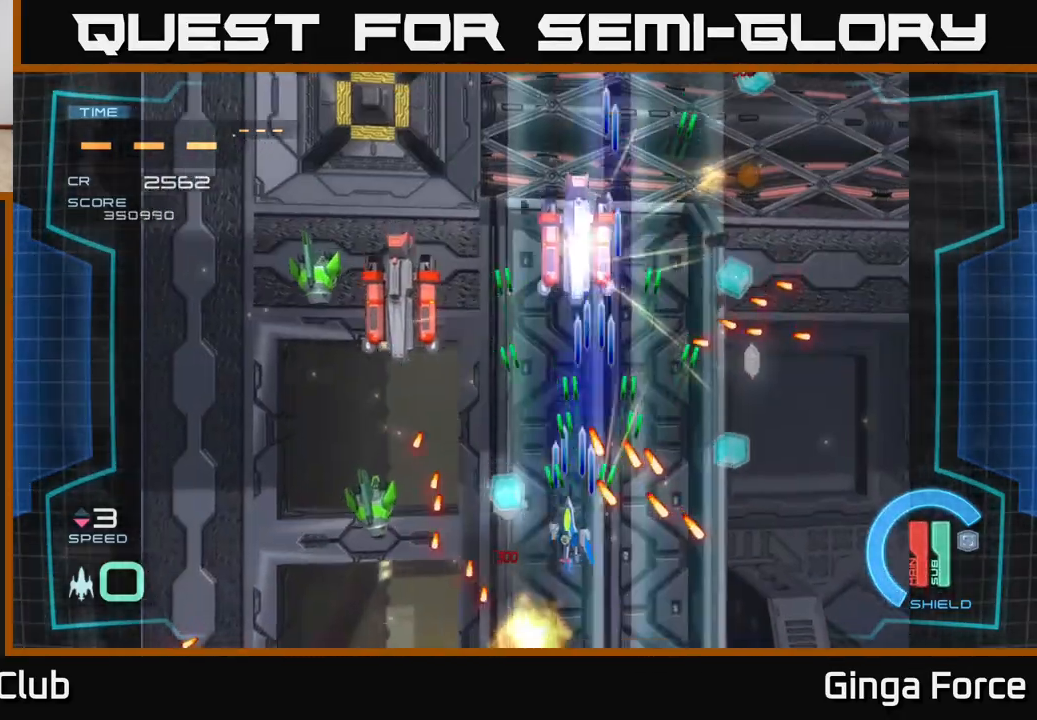
{"buttons": ["A", "X"], "left_stick": "up", "events": [[167, "left_stick", "up"], [283, "left_stick", "up-right"], [417, "left_stick", "up"]]}
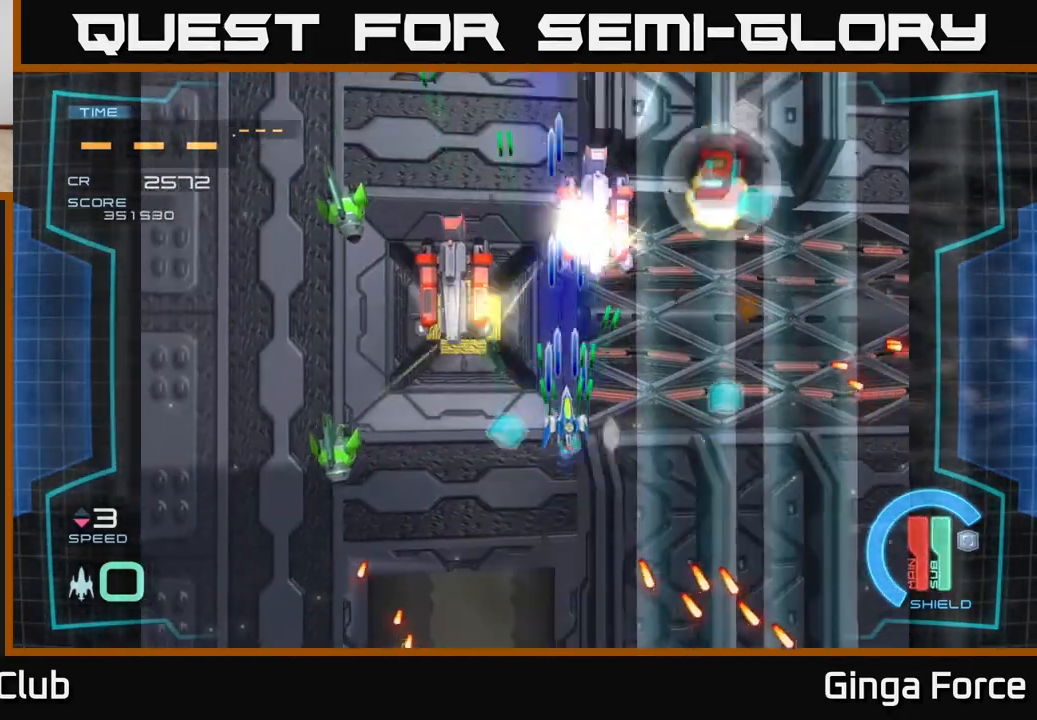
{"buttons": ["A", "X"], "left_stick": "down", "events": [[67, "left_stick", "center"], [300, "left_stick", "down-right"], [383, "left_stick", "down"]]}
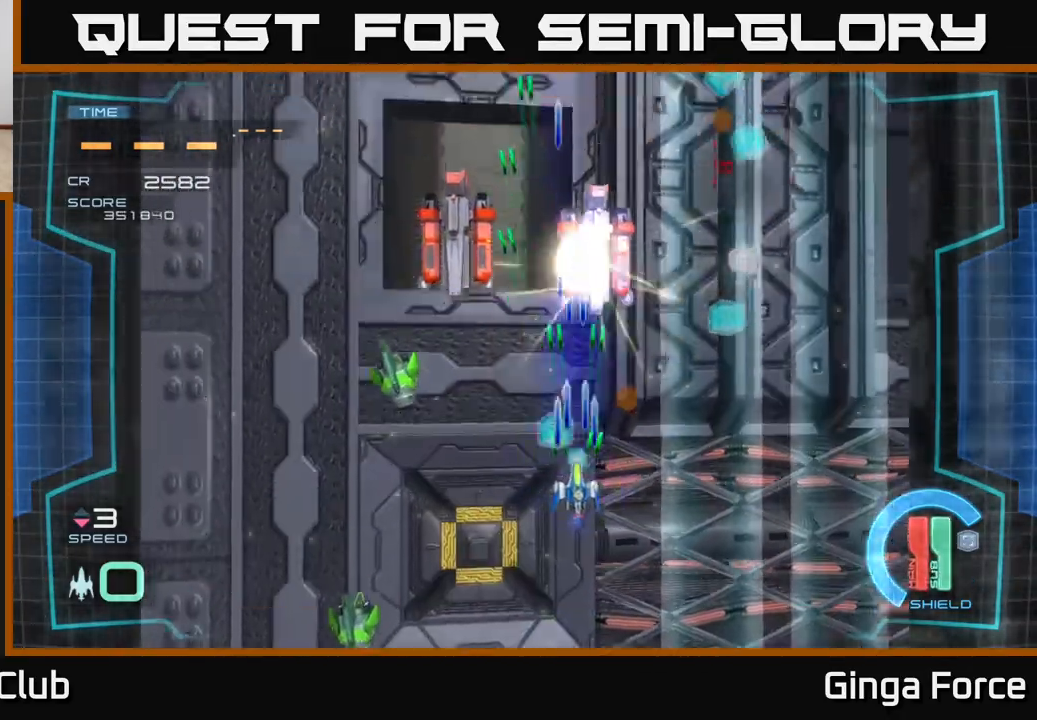
{"buttons": ["A", "X"], "left_stick": "down", "events": [[50, "left_stick", "down-left"], [150, "left_stick", "left"], [283, "left_stick", "down-left"], [400, "left_stick", "down"]]}
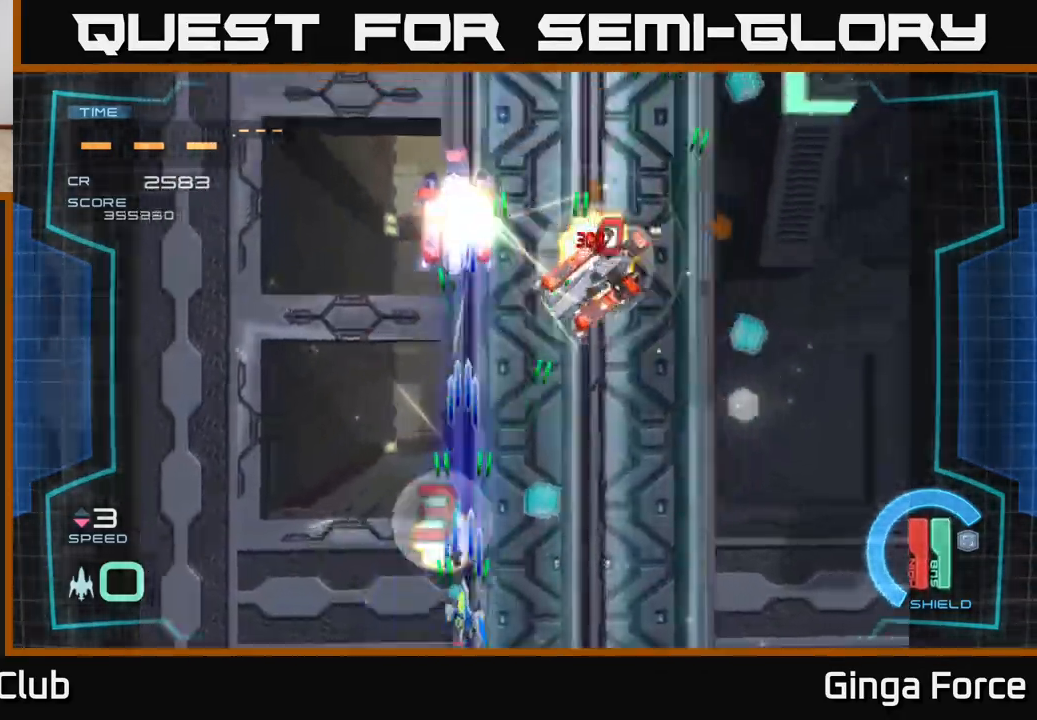
{"buttons": ["A", "X"], "left_stick": "up", "events": [[33, "left_stick", "down-right"], [183, "left_stick", "up-right"], [250, "left_stick", "up-left"], [383, "left_stick", "up"]]}
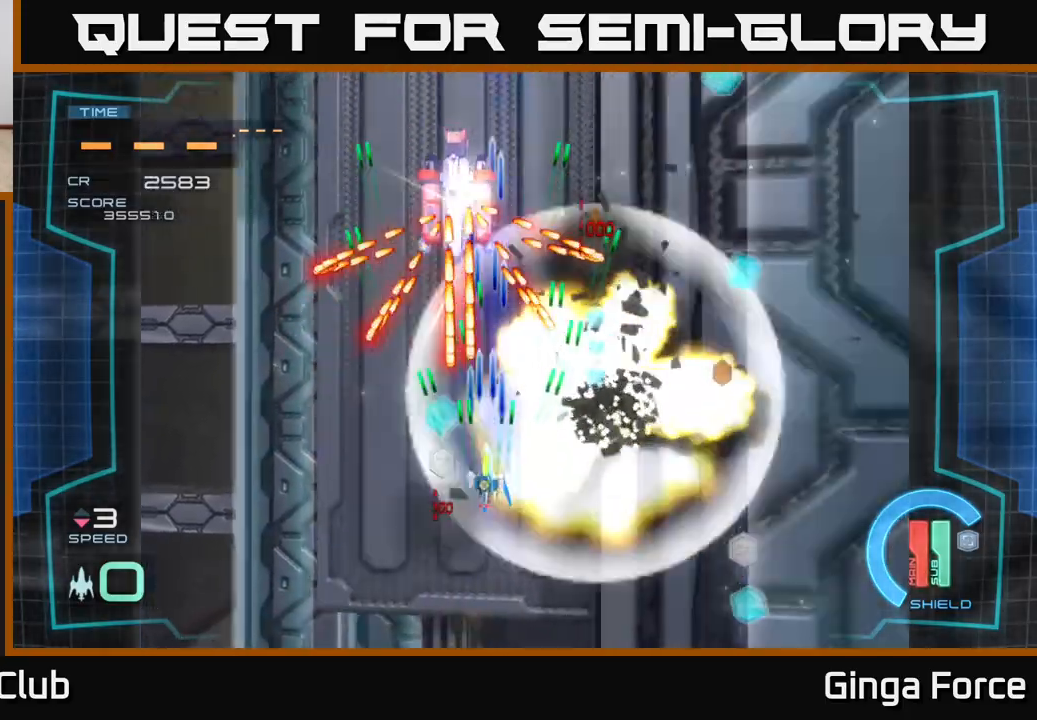
{"buttons": ["A", "X", "R2"], "left_stick": "down", "events": [[117, "left_stick", "down-left"], [217, "left_stick", "down"], [267, "R2", "down"]]}
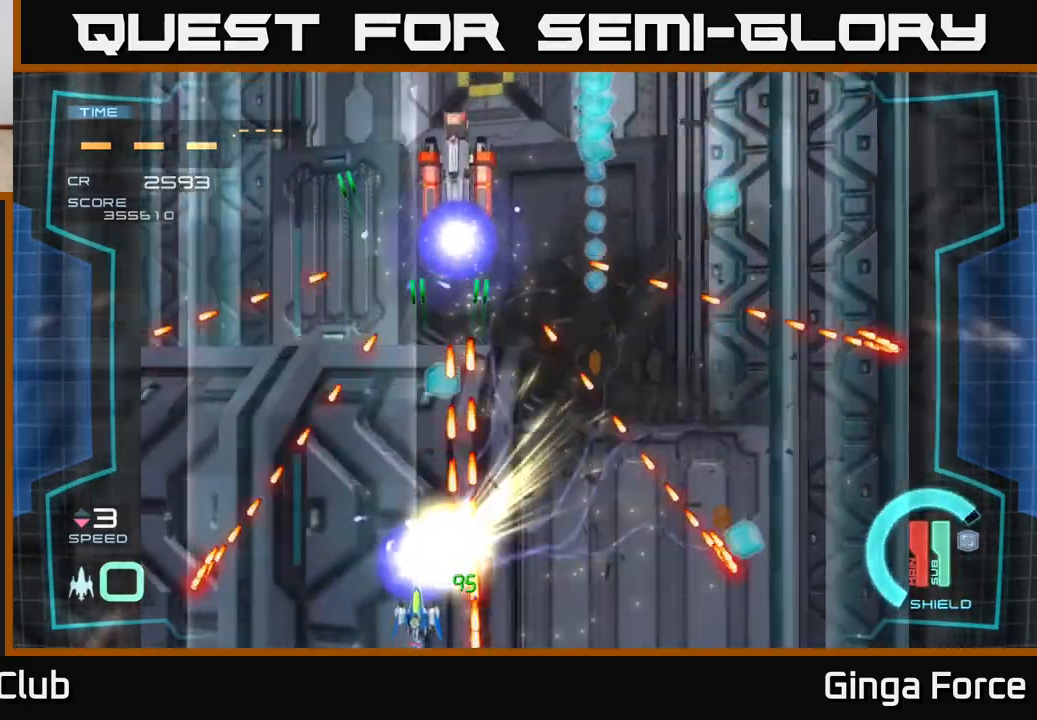
{"buttons": ["A", "X", "R2"], "left_stick": "up", "events": [[67, "left_stick", "right"], [117, "left_stick", "up"], [283, "left_stick", "center"], [483, "left_stick", "up"]]}
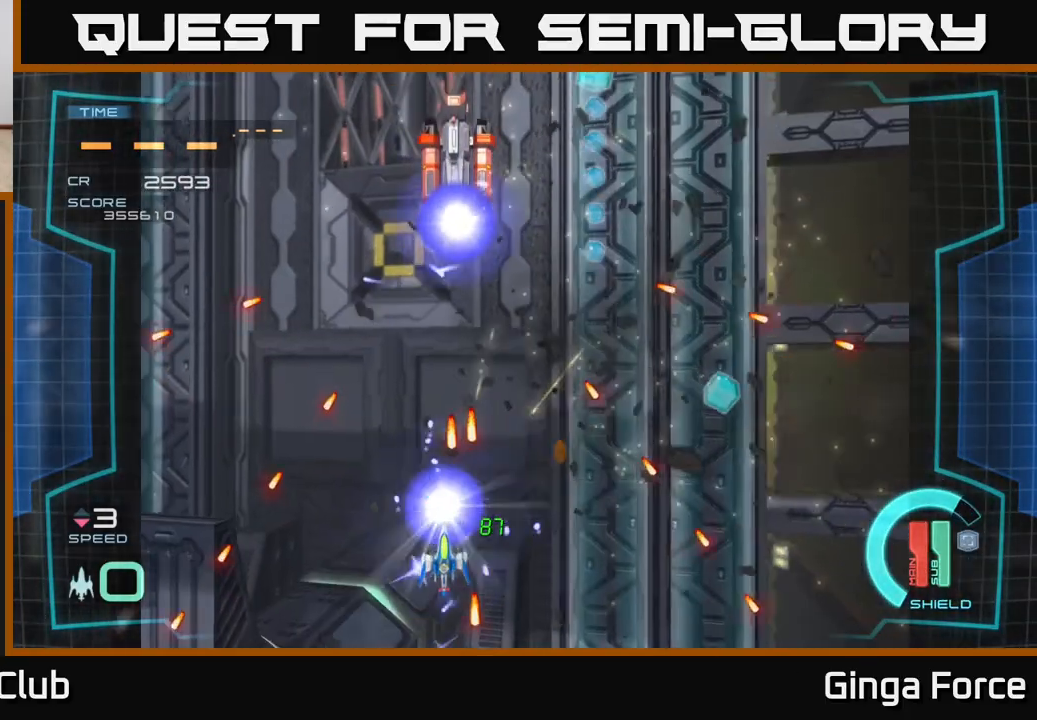
{"buttons": ["A", "X"], "left_stick": "up-right", "events": [[267, "R2", "up"], [433, "left_stick", "up-right"]]}
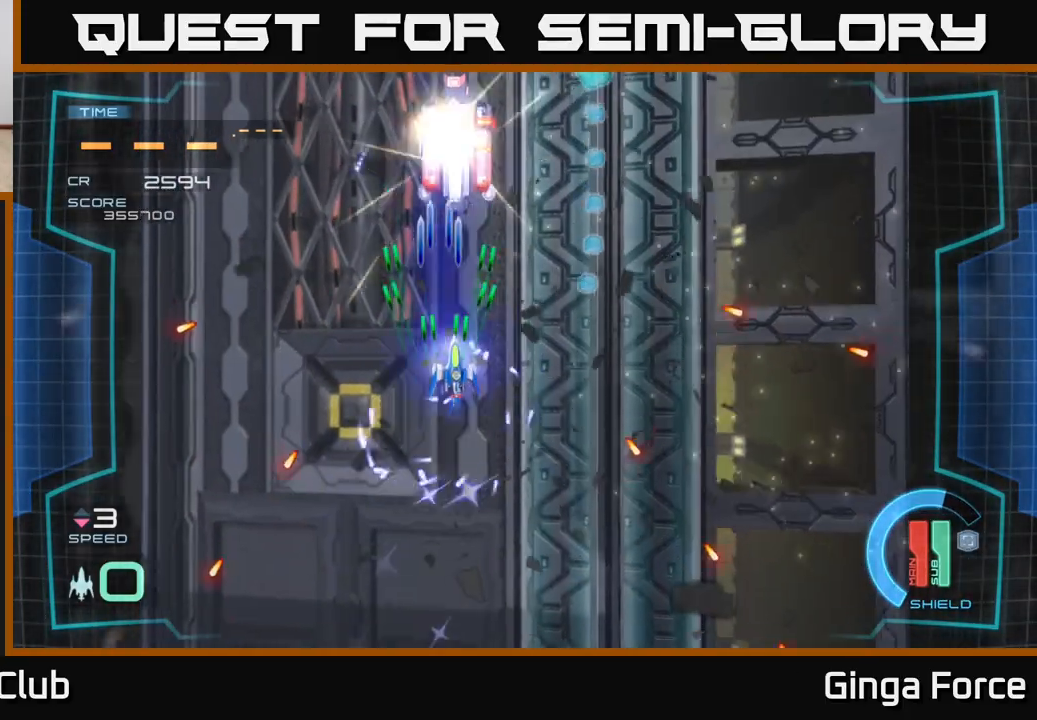
{"buttons": ["A", "X"], "left_stick": "down", "events": [[83, "left_stick", "up"], [367, "left_stick", "center"], [417, "left_stick", "down"]]}
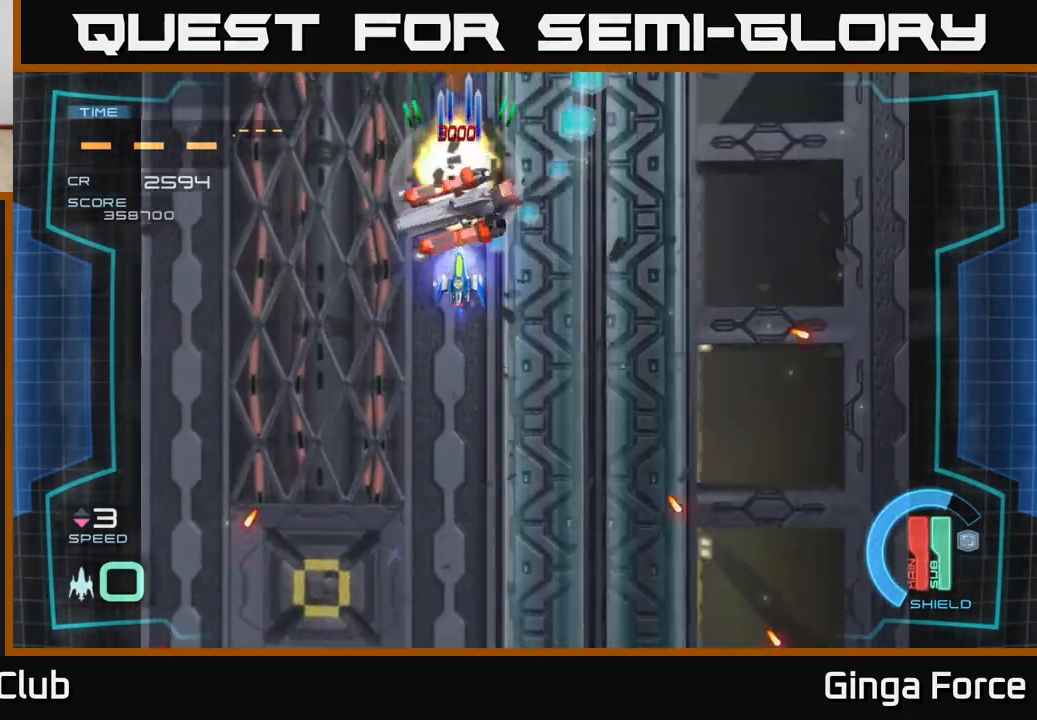
{"buttons": [], "left_stick": "up-left", "events": [[167, "left_stick", "right"], [200, "X", "up"], [283, "left_stick", "up"], [383, "left_stick", "left"], [433, "A", "up"], [433, "left_stick", "up-left"]]}
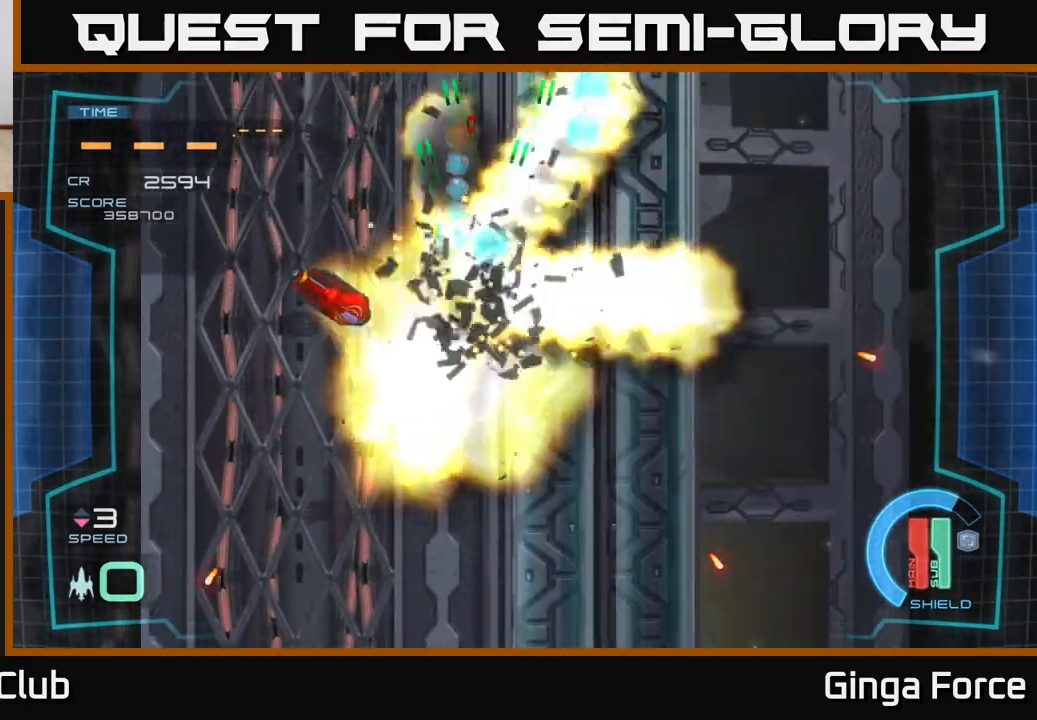
{"buttons": ["A", "X"], "left_stick": "down-right", "events": [[33, "A", "down"], [100, "X", "down"], [100, "left_stick", "up-right"], [200, "left_stick", "down"], [317, "left_stick", "down-right"]]}
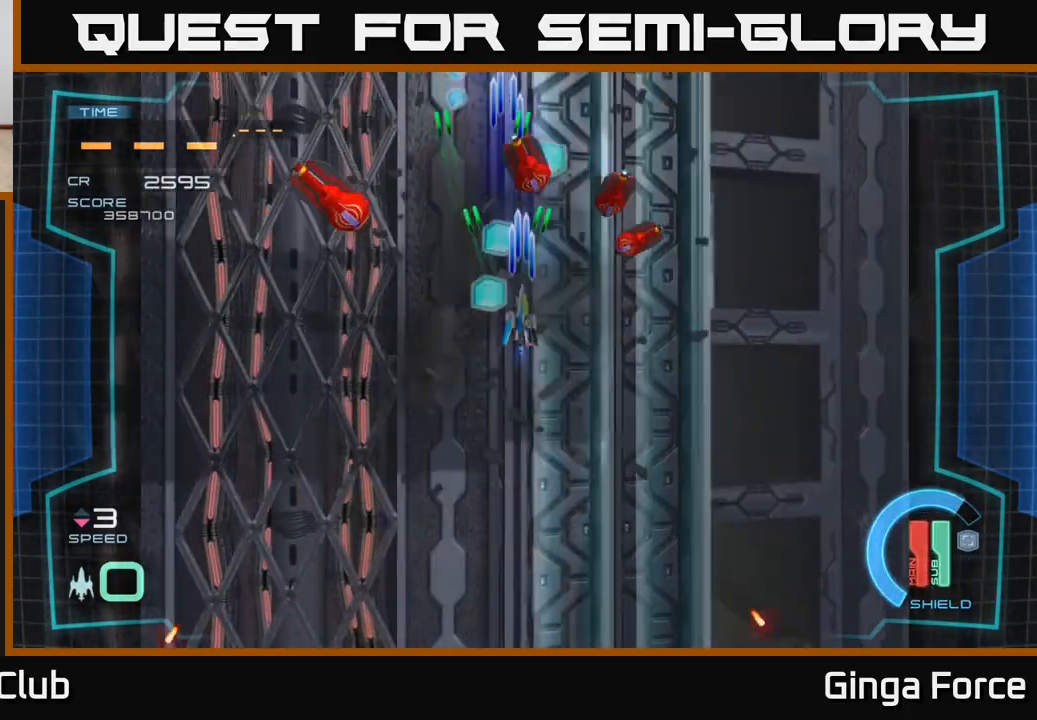
{"buttons": ["A", "X"], "left_stick": "center", "events": [[133, "left_stick", "right"], [400, "left_stick", "down"], [450, "left_stick", "center"]]}
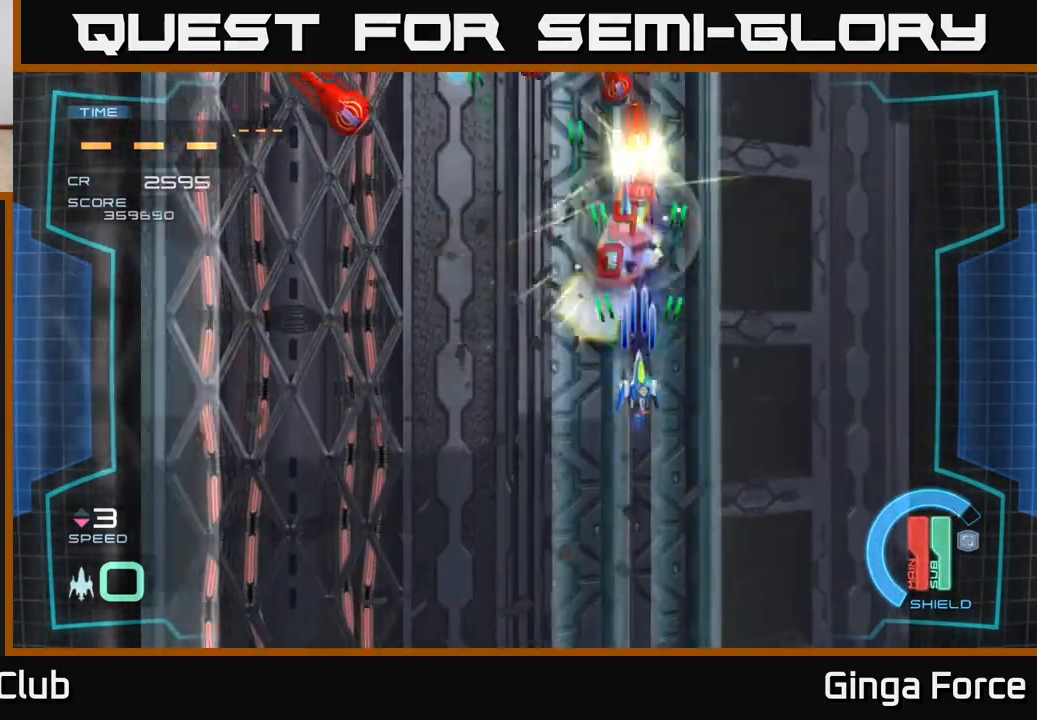
{"buttons": ["A", "X"], "left_stick": "center", "events": []}
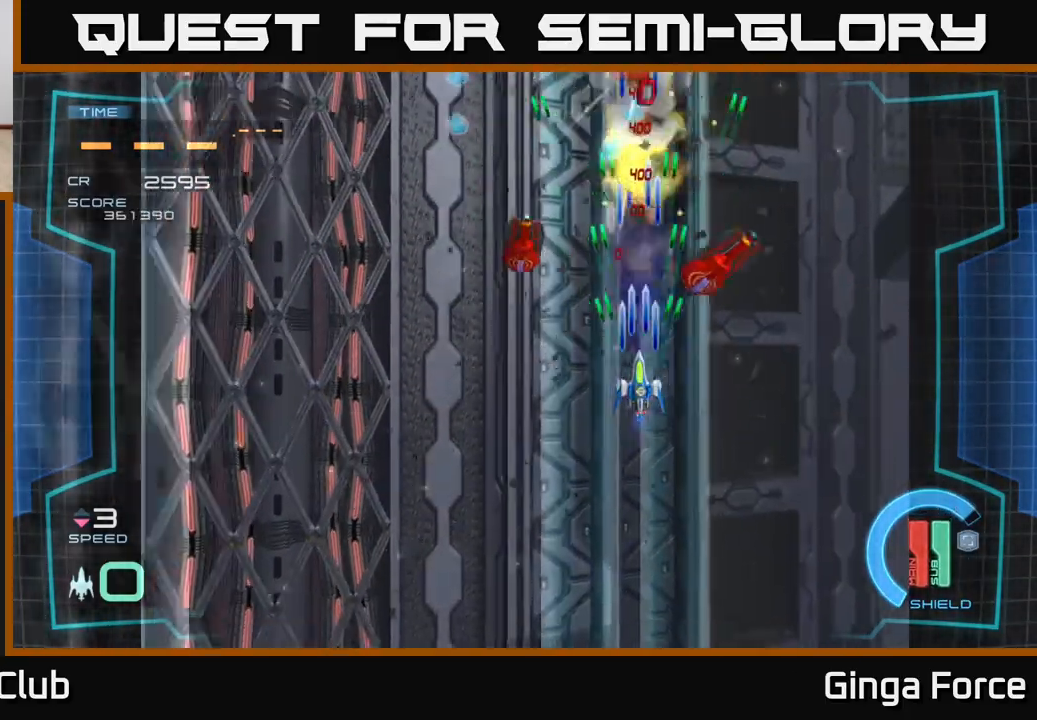
{"buttons": ["A", "X"], "left_stick": "left", "events": [[167, "left_stick", "up-left"], [317, "left_stick", "left"]]}